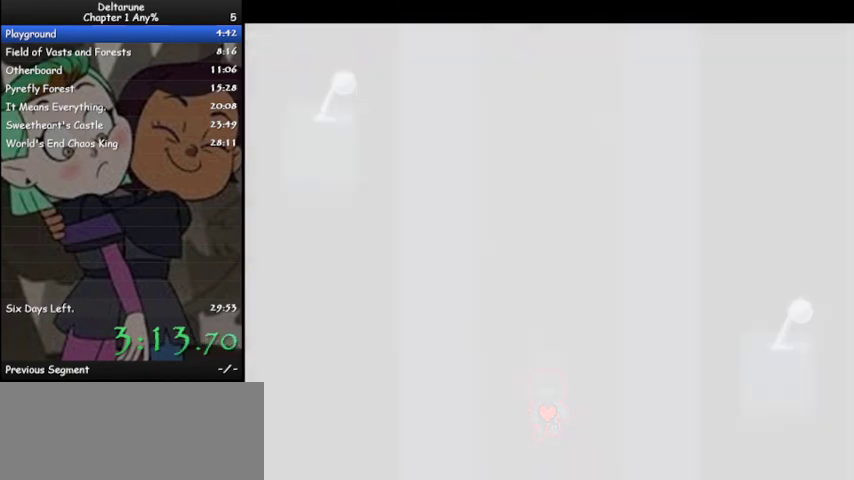
Gameplay with keyboard; each line is a JSON object with the keys held at the frame after it. "events" lists presses ("down") and releases ("up") of "c", "ctrl", "down", "left", "return", "right", "shift", "up", "x" and "z" between this image and that frame as [ms after this image, input, new state], when the widget could be followed in between. No other keys are recorded. Mouse input is not recorded.
{"keys": ["ctrl", "shift"], "events": [[33, "down", "up"], [33, "z", "down"], [133, "z", "up"]]}
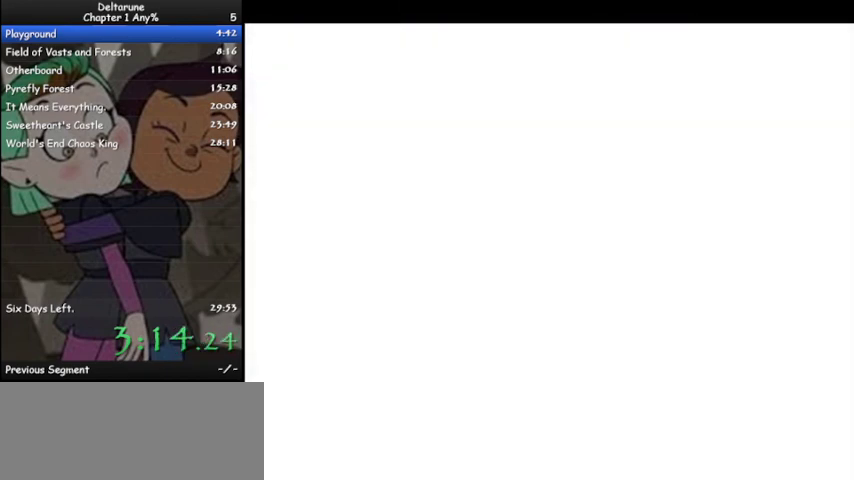
{"keys": ["ctrl", "down", "shift"], "events": [[100, "z", "down"], [200, "z", "up"], [300, "down", "down"], [300, "z", "down"], [400, "z", "up"]]}
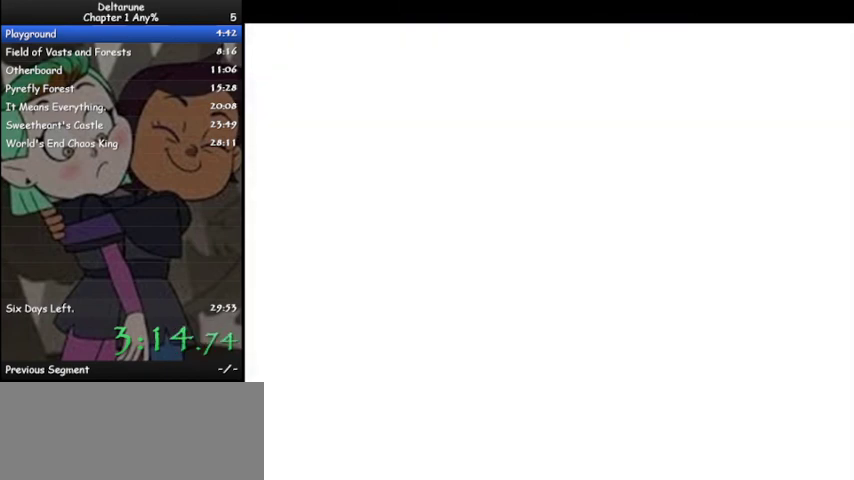
{"keys": ["ctrl", "shift"], "events": [[100, "down", "up"], [100, "z", "down"], [133, "z", "up"], [267, "down", "down"], [333, "down", "up"], [333, "z", "down"], [467, "z", "up"]]}
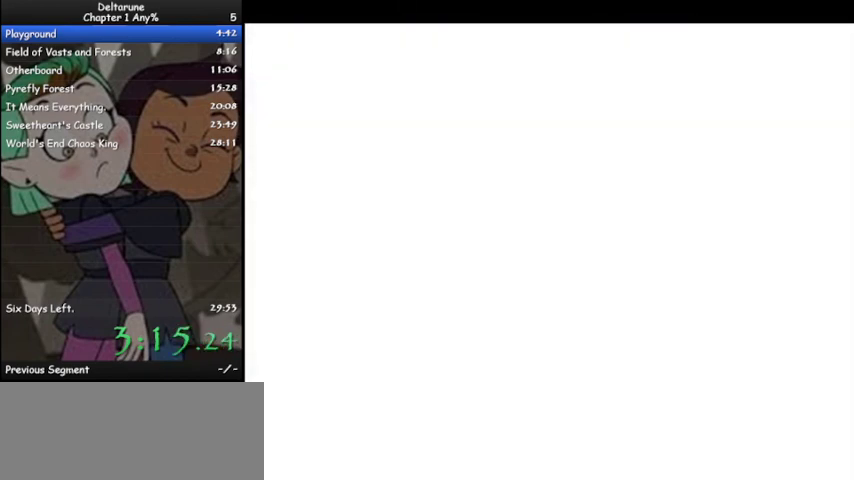
{"keys": ["ctrl", "shift"], "events": [[100, "z", "down"], [200, "z", "up"], [400, "z", "down"], [467, "z", "up"]]}
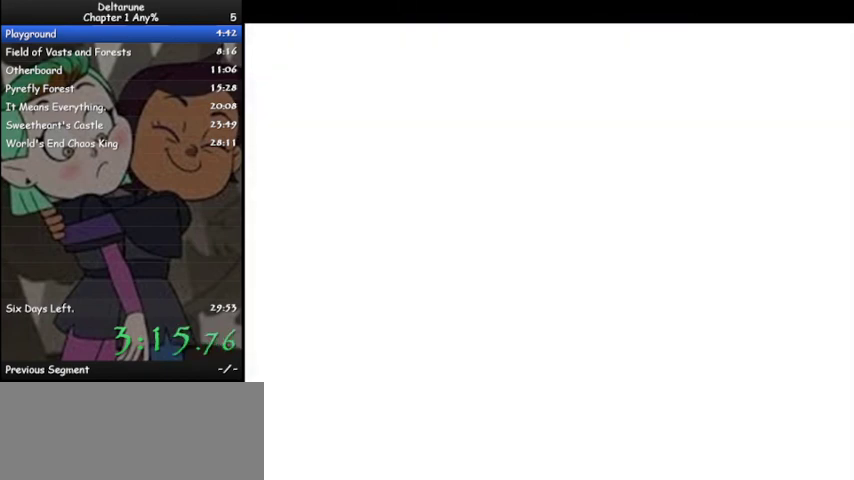
{"keys": ["ctrl", "right", "shift", "z"], "events": [[233, "right", "down"], [300, "z", "down"], [400, "z", "up"], [500, "z", "down"]]}
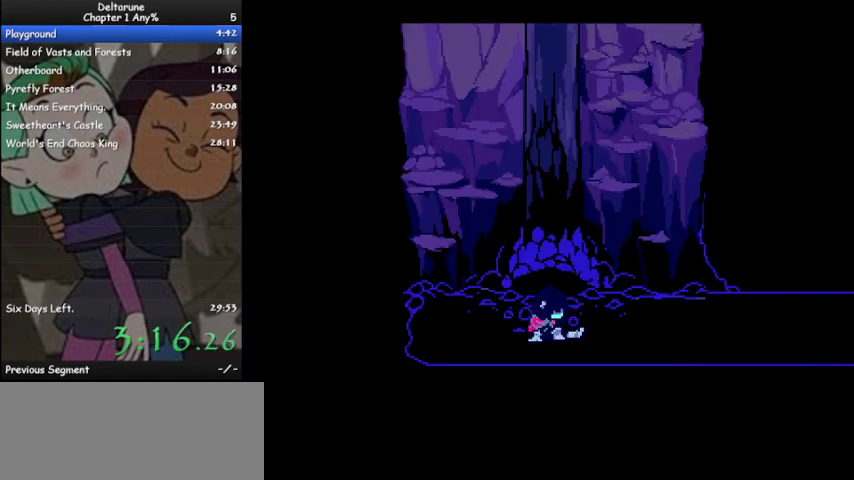
{"keys": ["ctrl", "right", "shift", "z"], "events": [[33, "z", "up"], [133, "z", "down"], [233, "z", "up"], [267, "z", "down"], [367, "z", "up"], [467, "z", "down"]]}
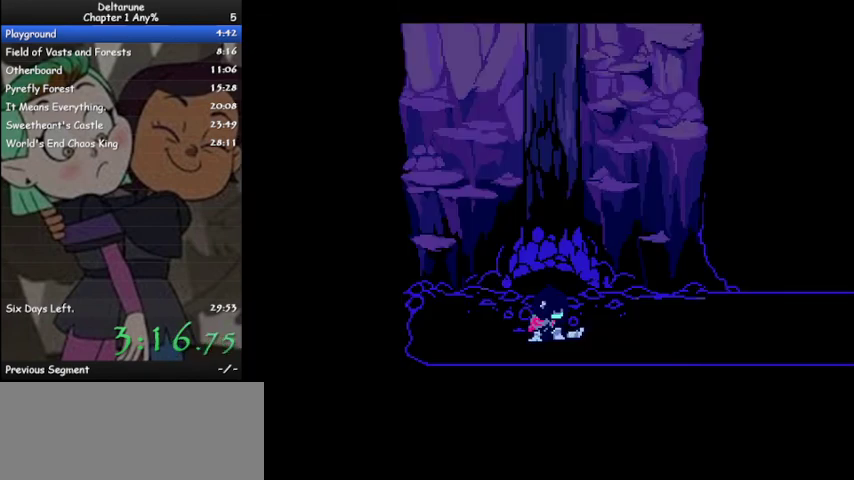
{"keys": ["ctrl", "right", "shift", "z"], "events": [[67, "z", "up"], [100, "z", "down"], [233, "z", "up"], [267, "z", "down"], [333, "z", "up"], [433, "z", "down"]]}
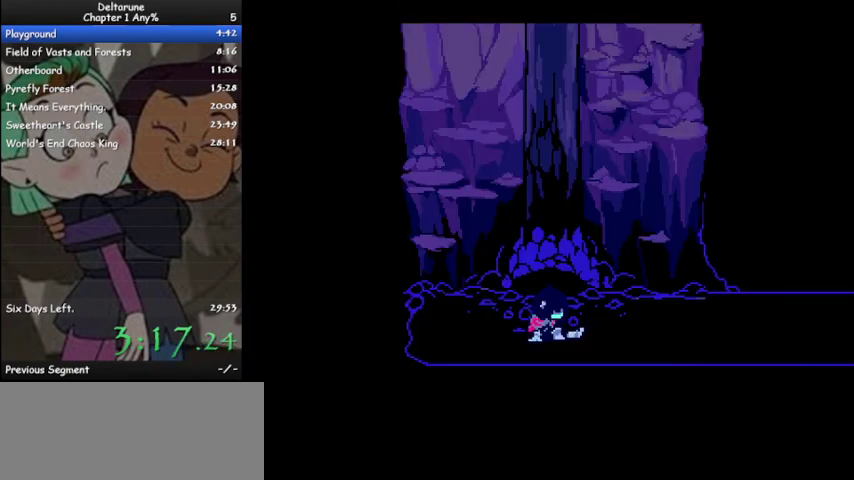
{"keys": ["ctrl", "right", "shift"], "events": [[33, "z", "up"], [100, "z", "down"], [167, "z", "up"], [267, "z", "down"], [300, "z", "up"], [433, "z", "down"], [500, "z", "up"]]}
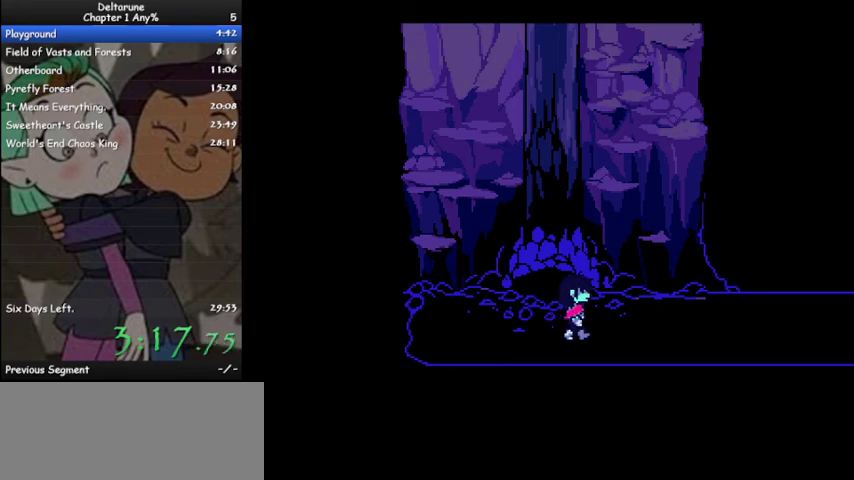
{"keys": ["ctrl", "right", "shift"], "events": [[67, "z", "down"], [167, "z", "up"]]}
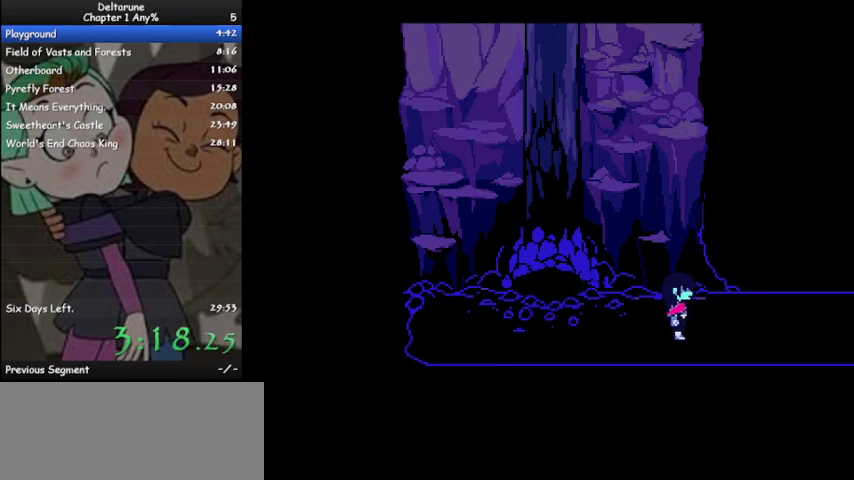
{"keys": ["ctrl", "right", "shift"], "events": []}
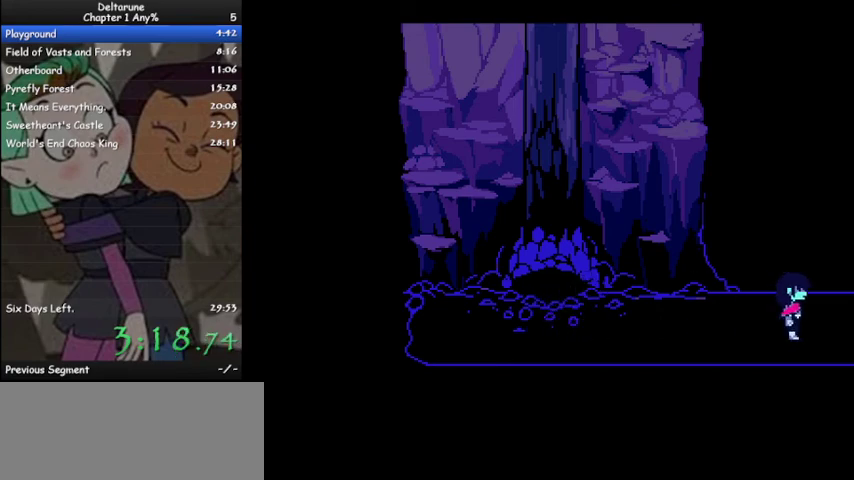
{"keys": ["ctrl", "right", "shift"], "events": []}
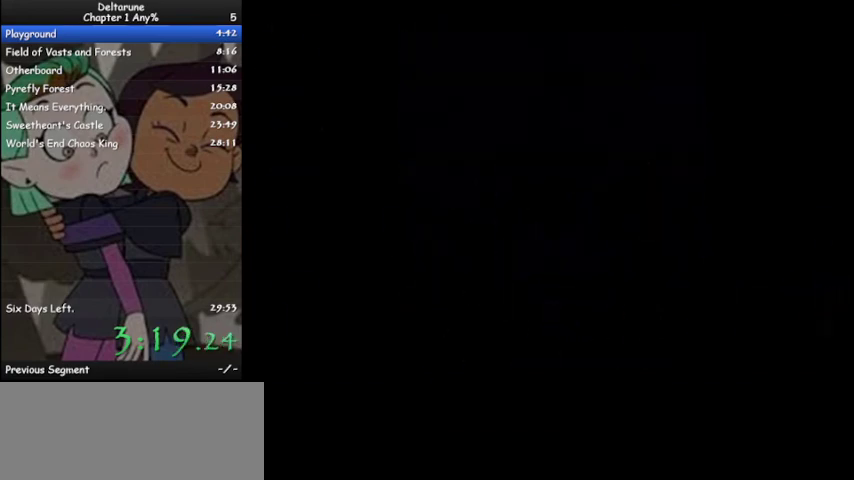
{"keys": ["ctrl", "right", "shift"], "events": []}
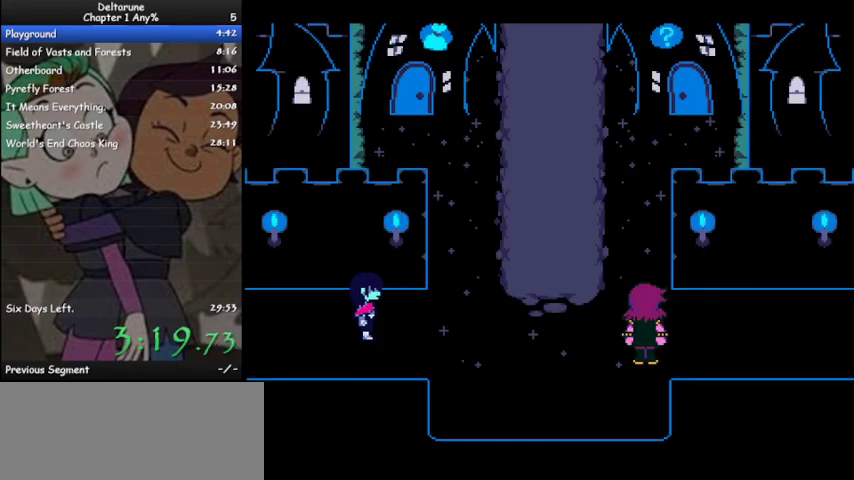
{"keys": ["ctrl", "right", "shift", "up"], "events": [[333, "up", "down"]]}
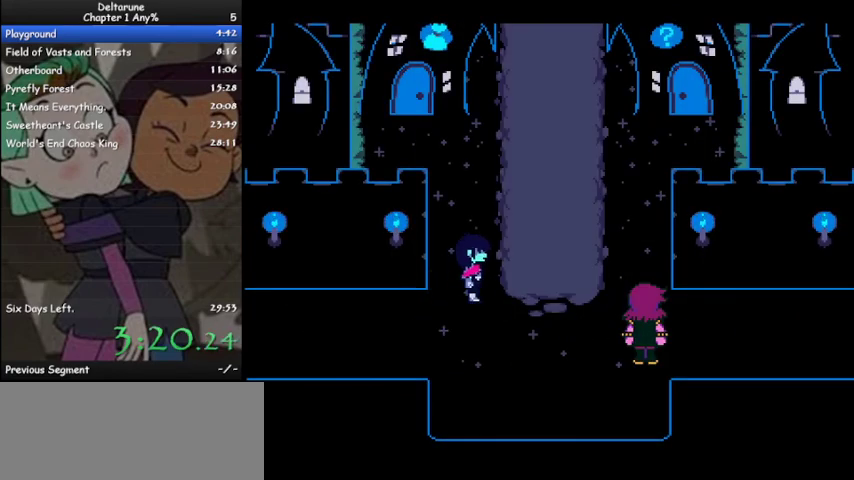
{"keys": ["ctrl", "shift", "up"], "events": [[100, "right", "up"]]}
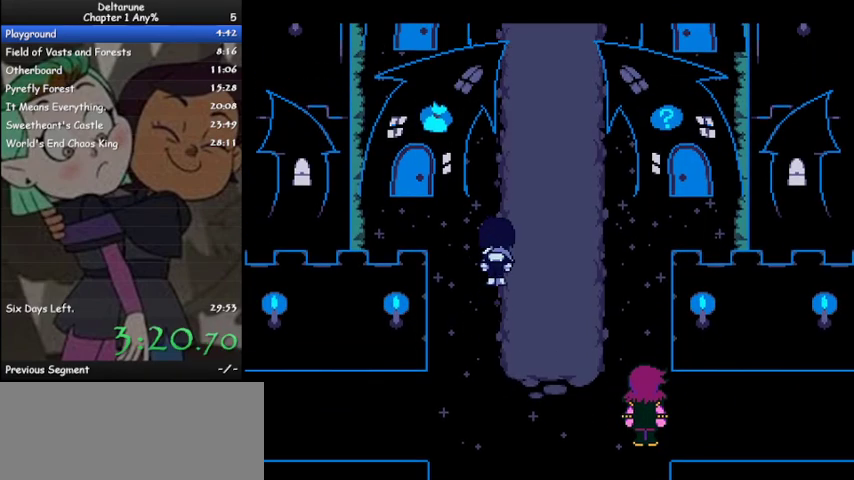
{"keys": ["ctrl", "shift", "up"], "events": [[67, "right", "down"], [100, "right", "up"]]}
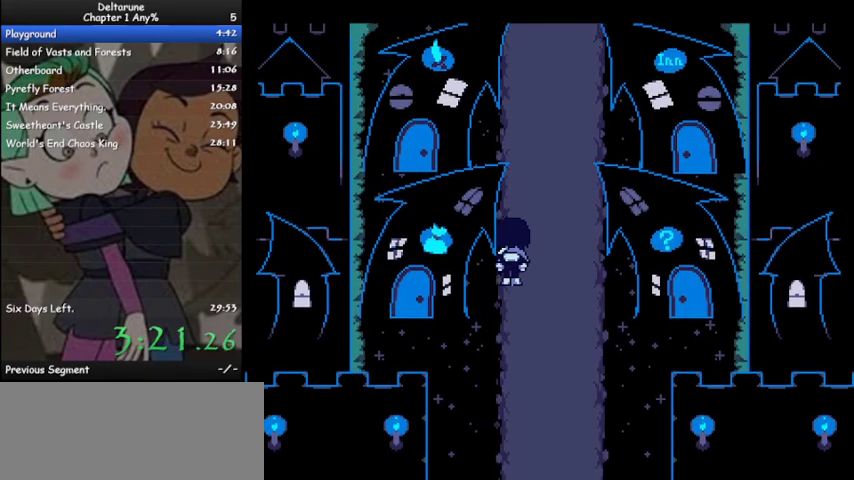
{"keys": ["ctrl", "shift", "up"], "events": []}
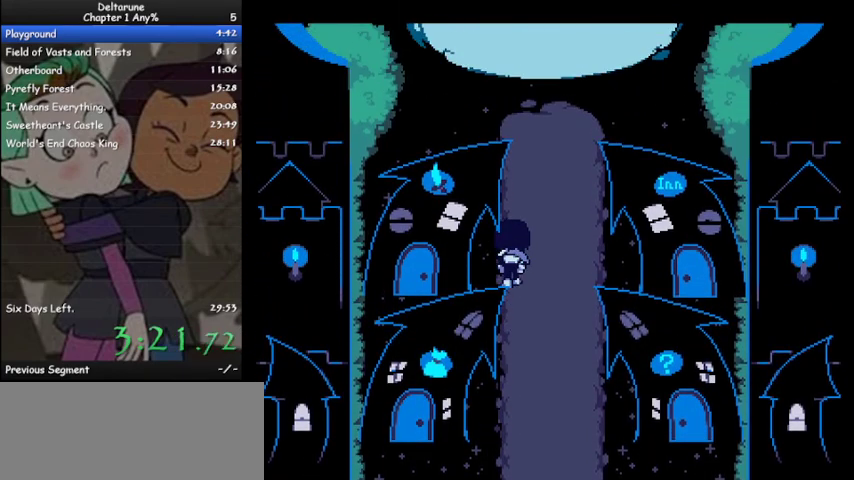
{"keys": ["ctrl", "shift", "up"], "events": [[367, "left", "down"], [467, "left", "up"]]}
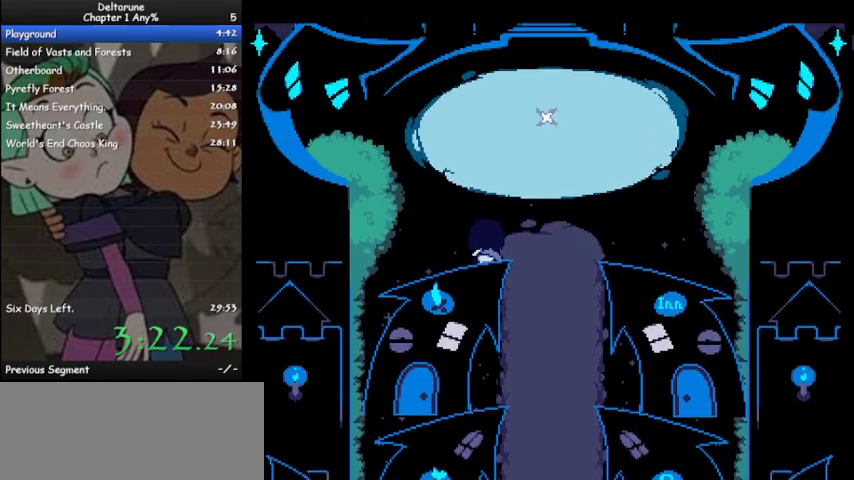
{"keys": ["ctrl", "shift", "up"], "events": []}
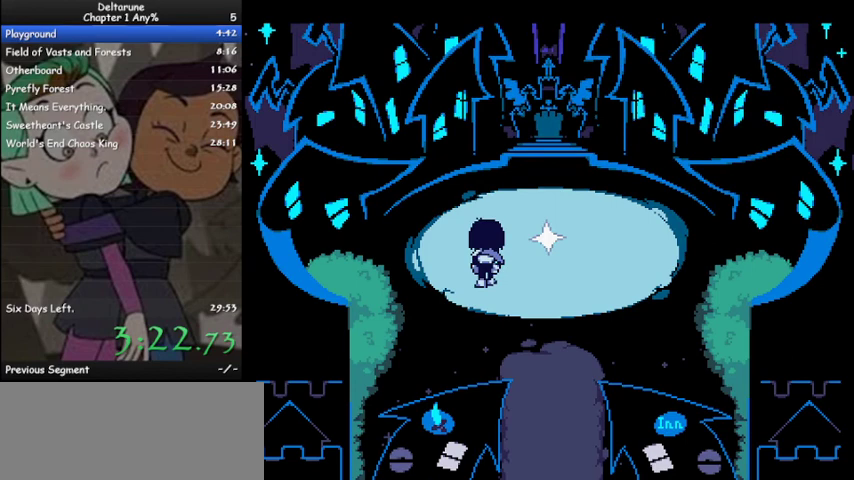
{"keys": ["ctrl", "shift", "up"], "events": [[167, "right", "down"], [267, "right", "up"], [400, "right", "down"], [500, "right", "up"]]}
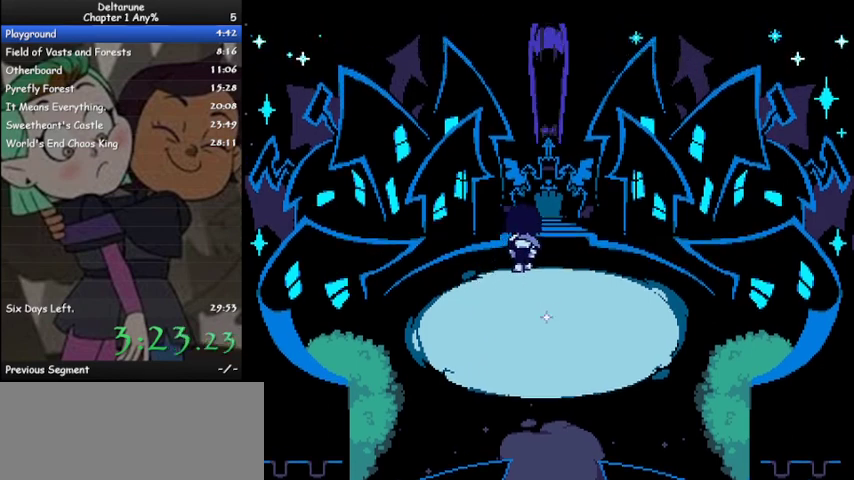
{"keys": ["ctrl", "shift", "up", "z"], "events": [[133, "z", "down"], [233, "z", "up"], [400, "right", "down"], [500, "right", "up"], [500, "z", "down"]]}
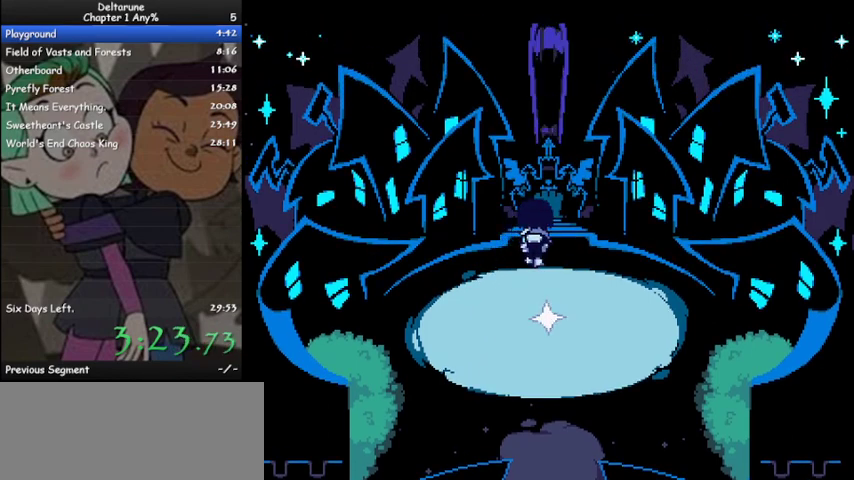
{"keys": ["ctrl", "shift", "up"], "events": [[100, "z", "up"], [233, "z", "down"], [333, "z", "up"]]}
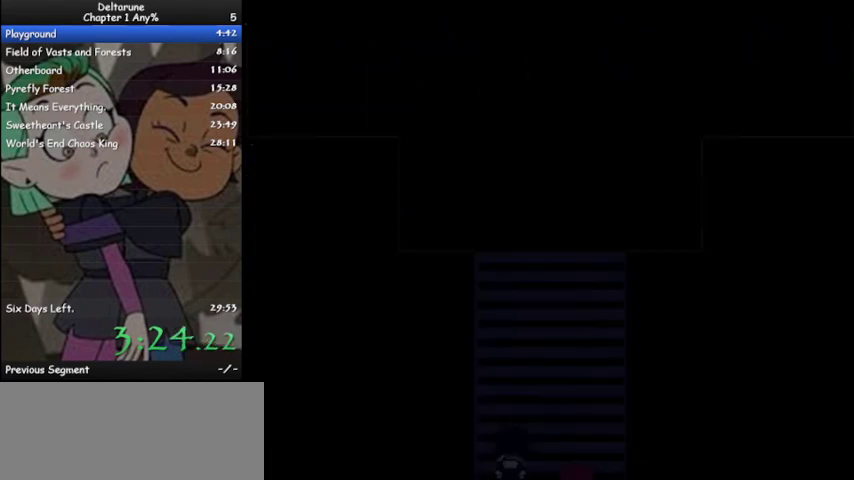
{"keys": ["ctrl", "shift", "up"], "events": []}
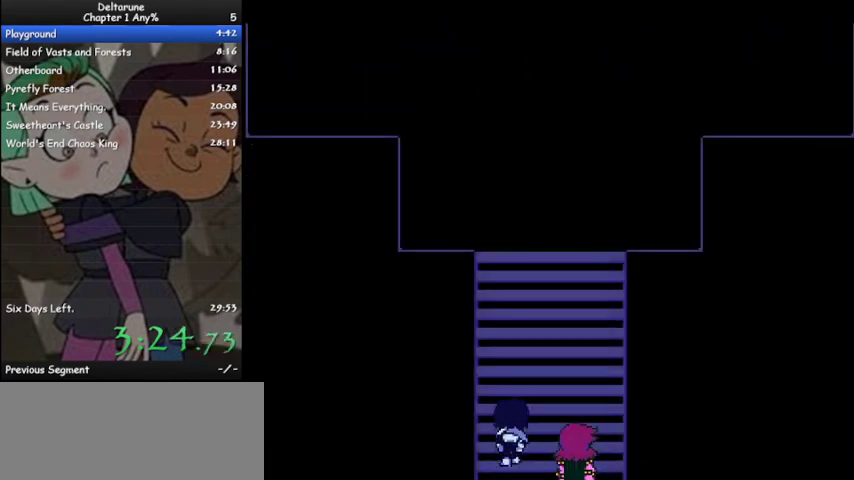
{"keys": ["ctrl", "shift", "z"], "events": [[400, "up", "up"], [467, "z", "down"]]}
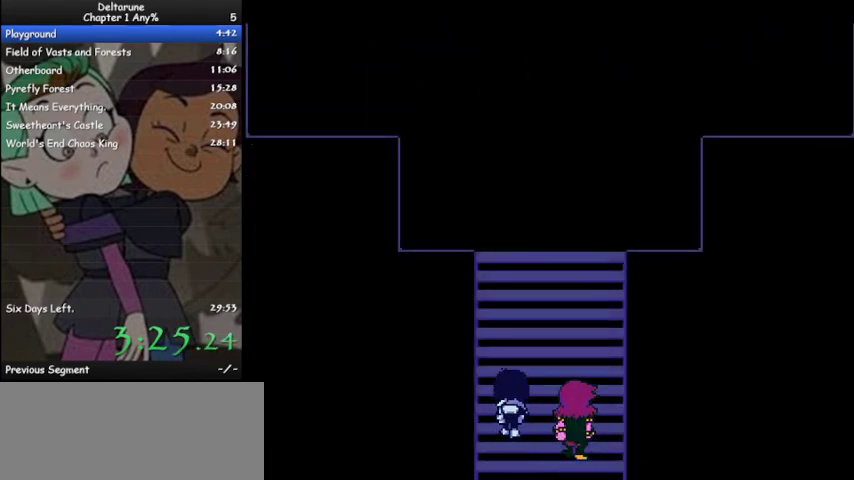
{"keys": ["ctrl", "return", "shift"], "events": [[33, "z", "up"], [67, "return", "down"], [133, "return", "up"], [133, "z", "down"], [167, "z", "up"], [200, "return", "down"], [267, "return", "up"], [267, "z", "down"], [333, "z", "up"], [433, "z", "down"], [467, "return", "down"], [467, "z", "up"]]}
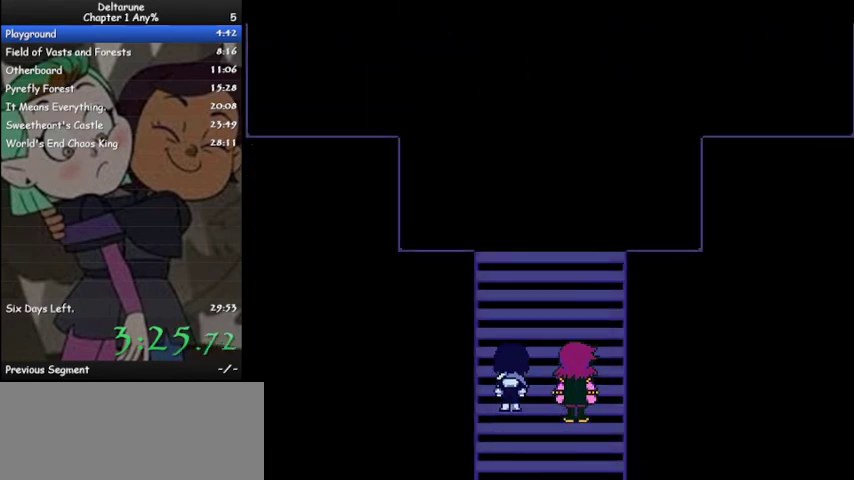
{"keys": ["ctrl", "shift", "z"], "events": [[67, "z", "down"], [100, "return", "up"], [100, "z", "up"], [167, "return", "down"], [200, "z", "down"], [300, "z", "up"], [333, "return", "up"], [333, "z", "down"], [433, "z", "up"], [500, "z", "down"]]}
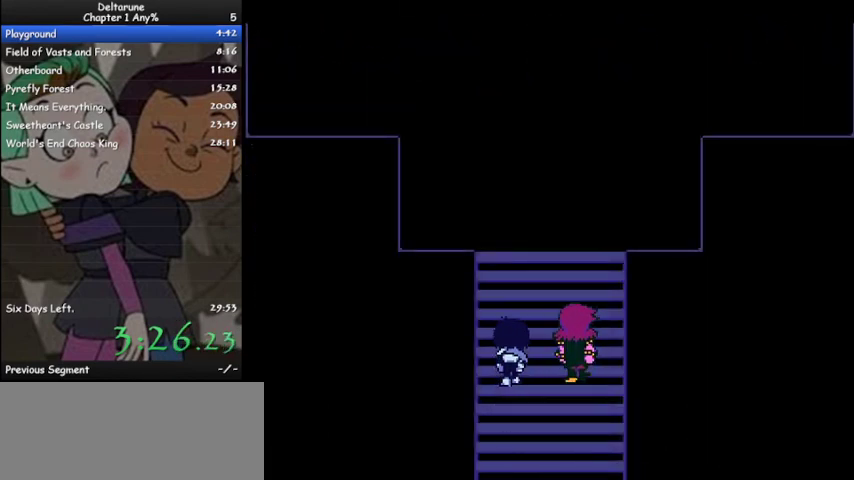
{"keys": ["ctrl", "return", "shift"], "events": [[67, "z", "up"], [167, "z", "down"], [233, "return", "down"], [233, "z", "up"], [300, "z", "down"], [333, "z", "up"]]}
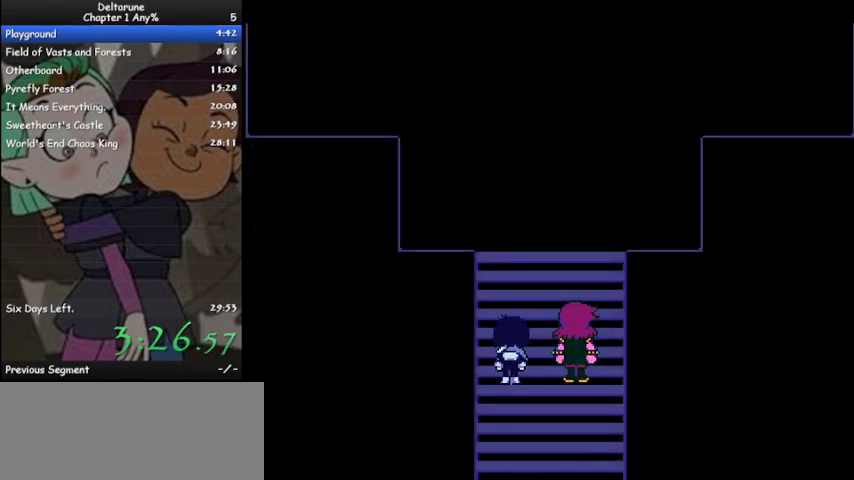
{"keys": ["ctrl", "shift"], "events": [[133, "z", "down"], [267, "return", "up"], [500, "z", "up"]]}
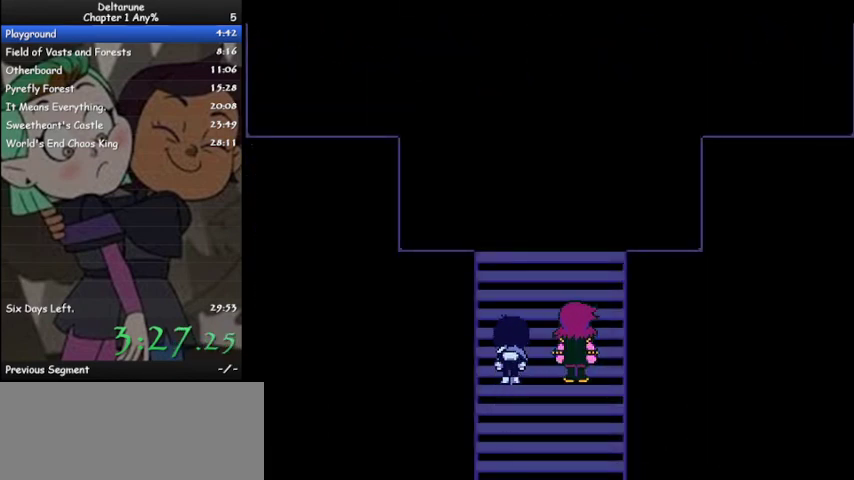
{"keys": ["ctrl", "shift"], "events": [[67, "return", "down"], [67, "z", "down"], [100, "z", "up"], [233, "z", "down"], [300, "return", "up"], [300, "z", "up"], [367, "z", "down"], [467, "z", "up"]]}
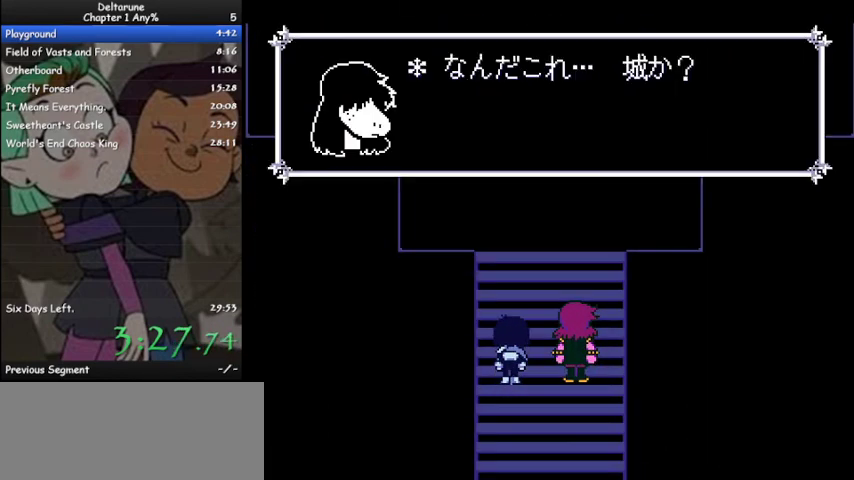
{"keys": ["ctrl", "return", "shift"], "events": [[33, "z", "down"], [100, "return", "down"], [100, "z", "up"], [167, "return", "up"], [167, "z", "down"], [233, "return", "down"], [300, "z", "up"], [333, "z", "down"], [433, "z", "up"]]}
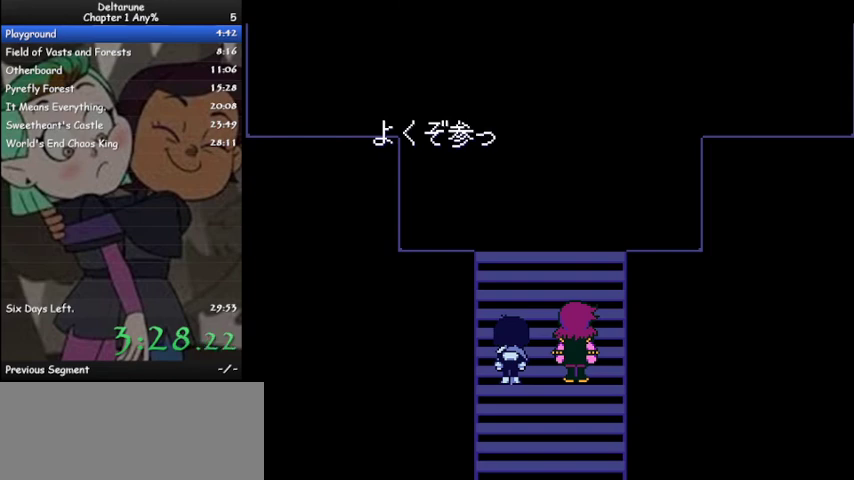
{"keys": ["ctrl", "return", "shift", "z"], "events": [[33, "z", "down"], [100, "z", "up"], [133, "return", "up"], [133, "z", "down"], [267, "return", "down"], [267, "z", "up"], [333, "return", "up"], [333, "z", "down"], [400, "return", "down"], [433, "z", "up"], [500, "z", "down"]]}